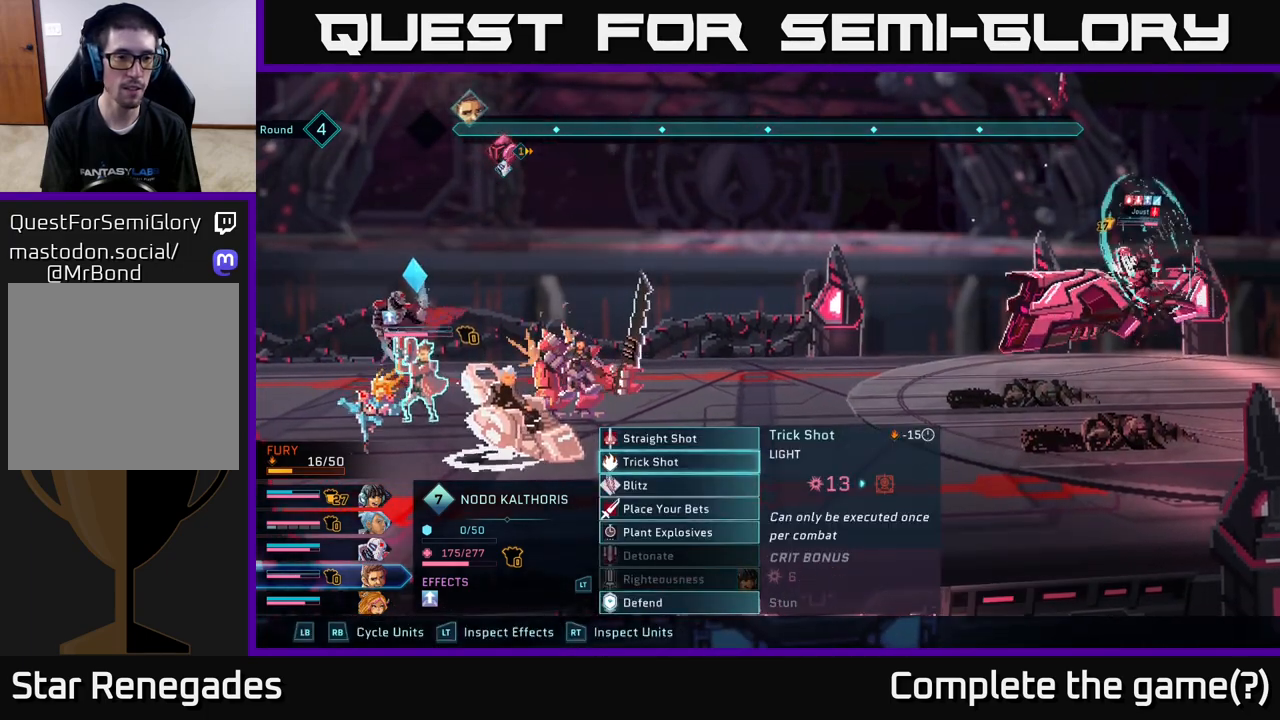
Gameplay with a controller (Xbox layout); each line is a JSON object with the inputs held at the frame after it. "events" lists button and stick changes between this image and that frame as [ms after this image, input, new state], when the widget could be followed in between.
{"buttons": [], "left_stick": "center", "right_stick": "center", "events": [[67, "left_stick", "center"], [100, "R1", "down"], [217, "R1", "up"]]}
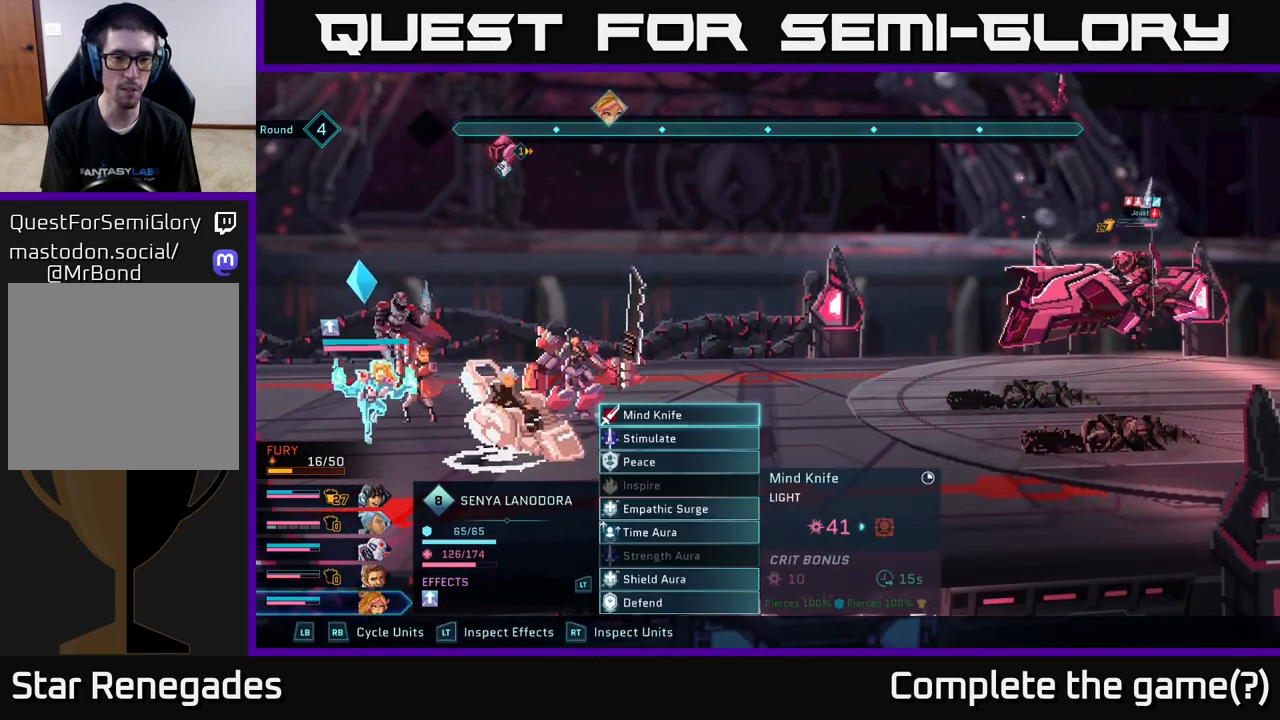
{"buttons": [], "left_stick": "center", "right_stick": "center", "events": []}
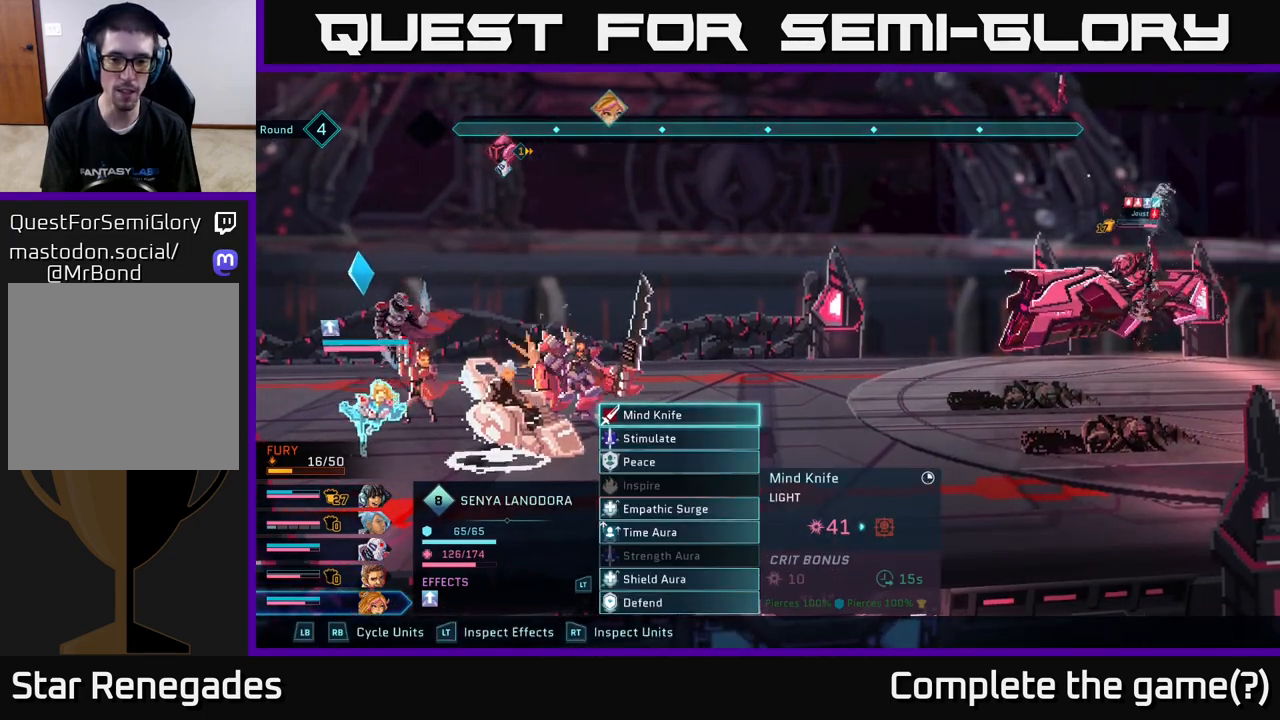
{"buttons": [], "left_stick": "center", "right_stick": "center", "events": [[283, "R1", "down"], [367, "R1", "up"]]}
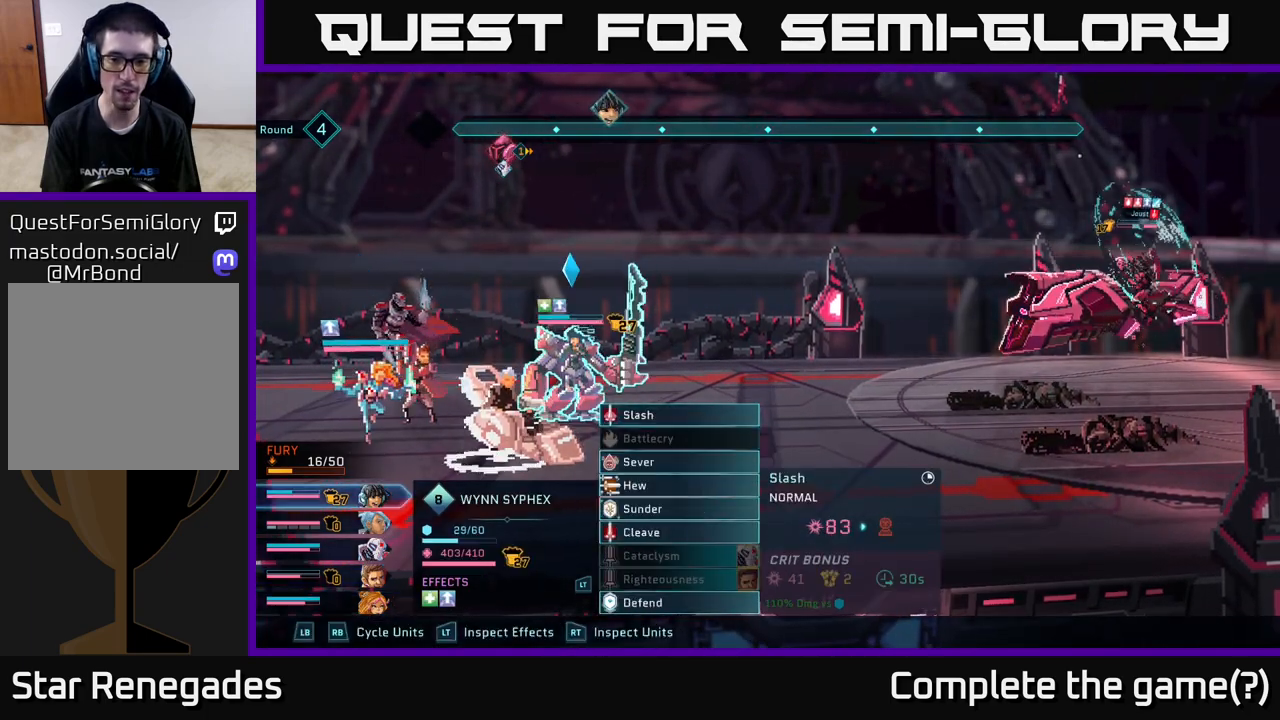
{"buttons": [], "left_stick": "center", "right_stick": "center", "events": []}
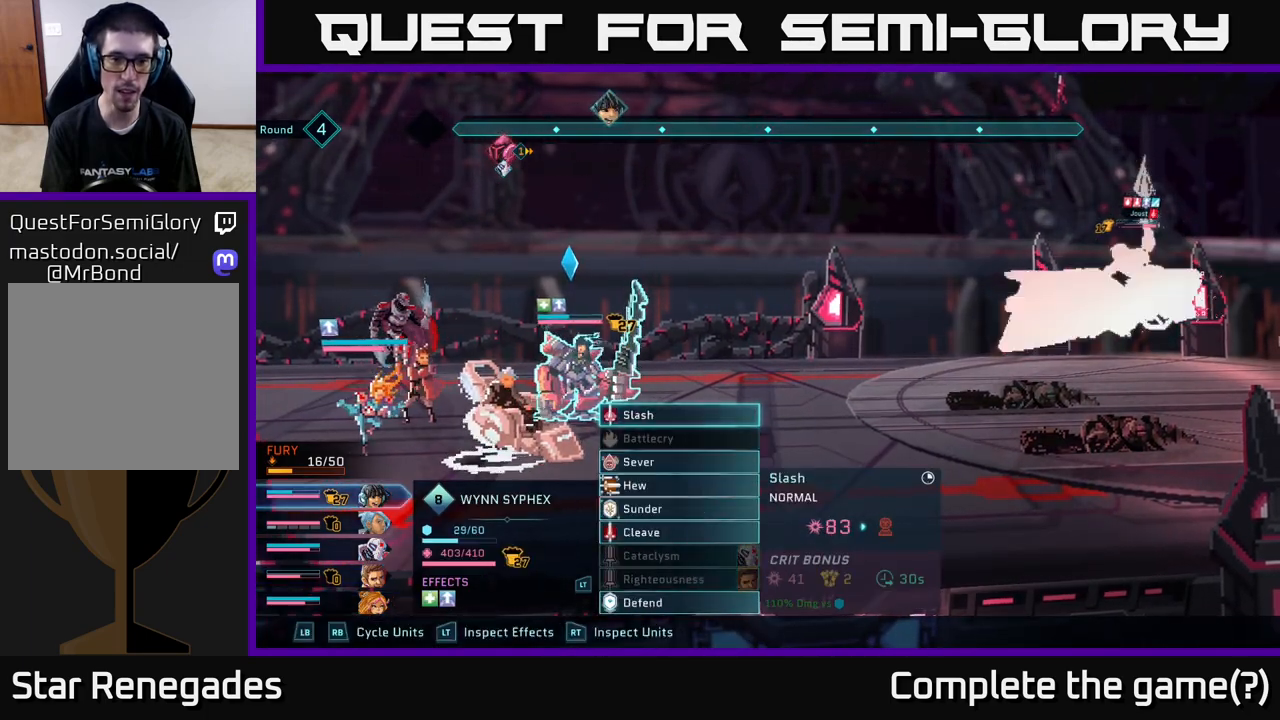
{"buttons": [], "left_stick": "center", "right_stick": "center", "events": []}
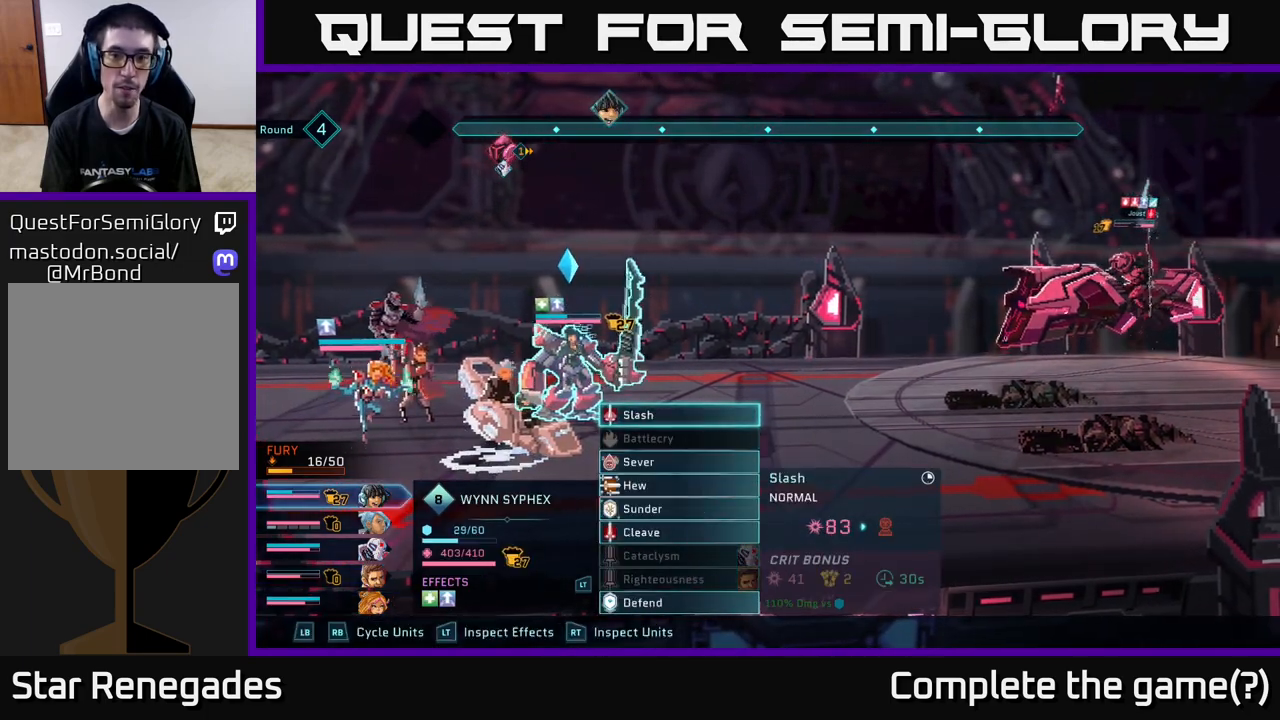
{"buttons": [], "left_stick": "center", "right_stick": "center", "events": [[367, "A", "down"], [483, "A", "up"]]}
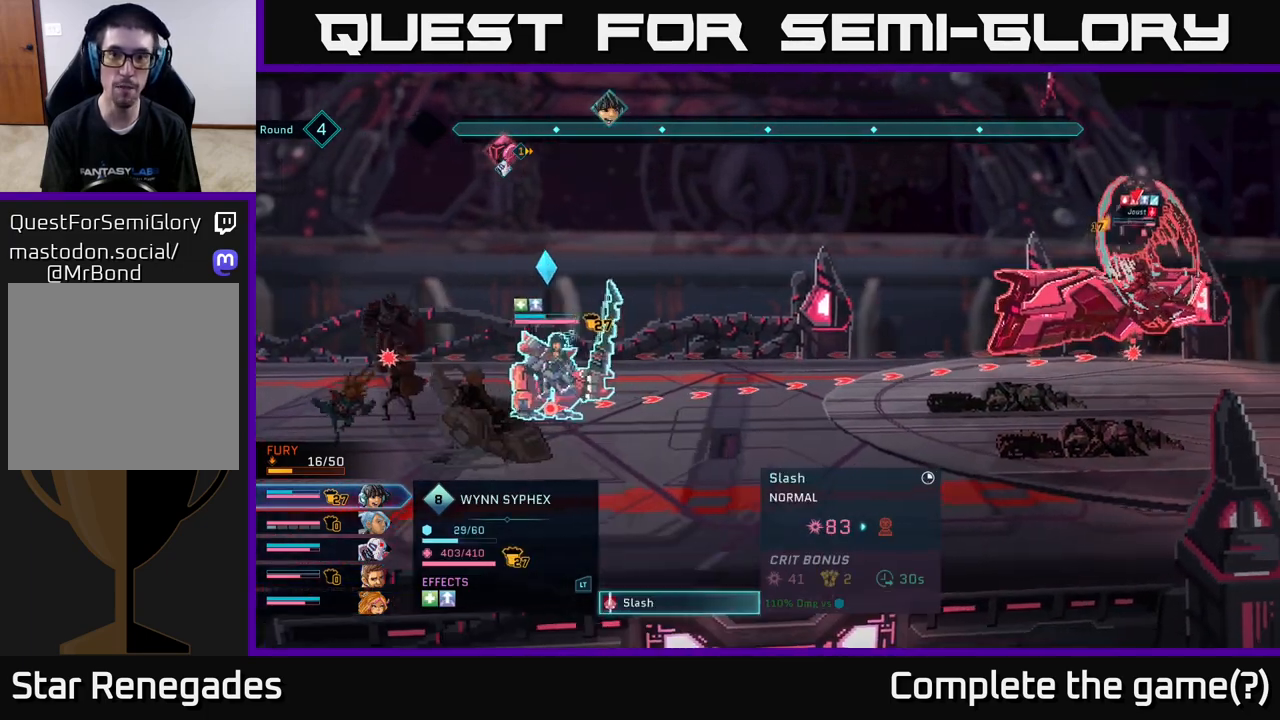
{"buttons": [], "left_stick": "center", "right_stick": "center", "events": []}
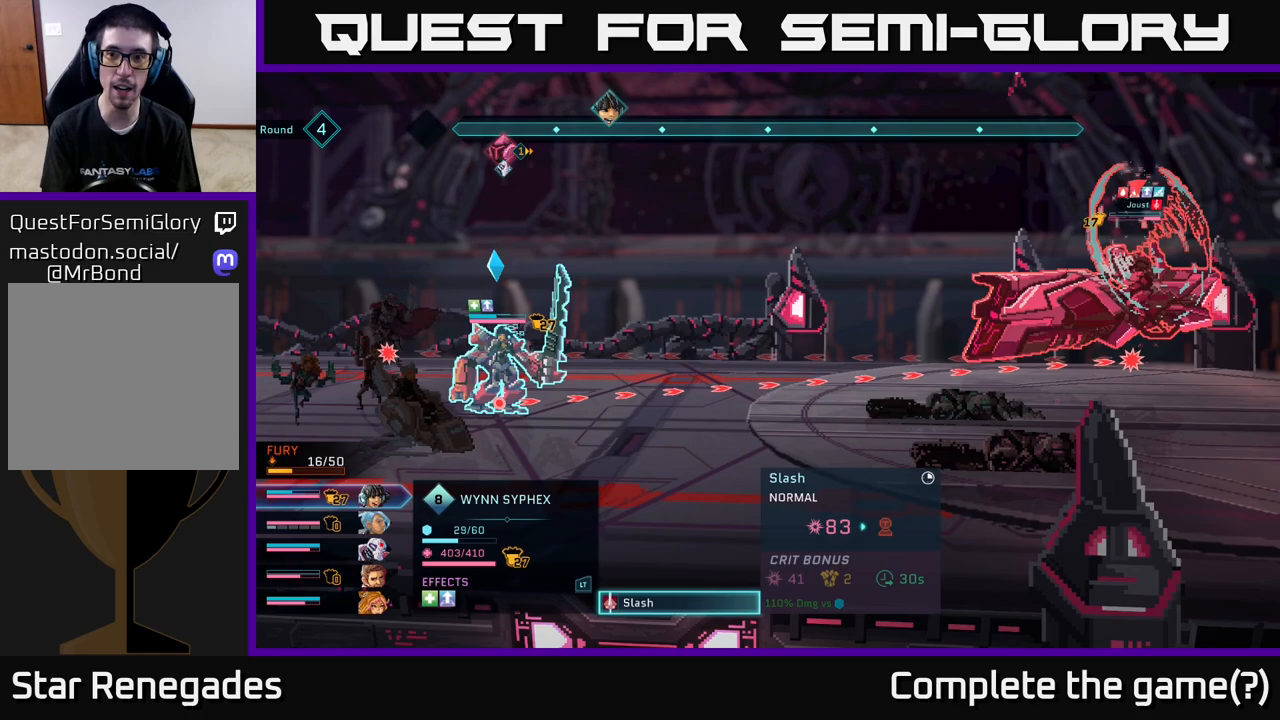
{"buttons": [], "left_stick": "center", "right_stick": "center", "events": []}
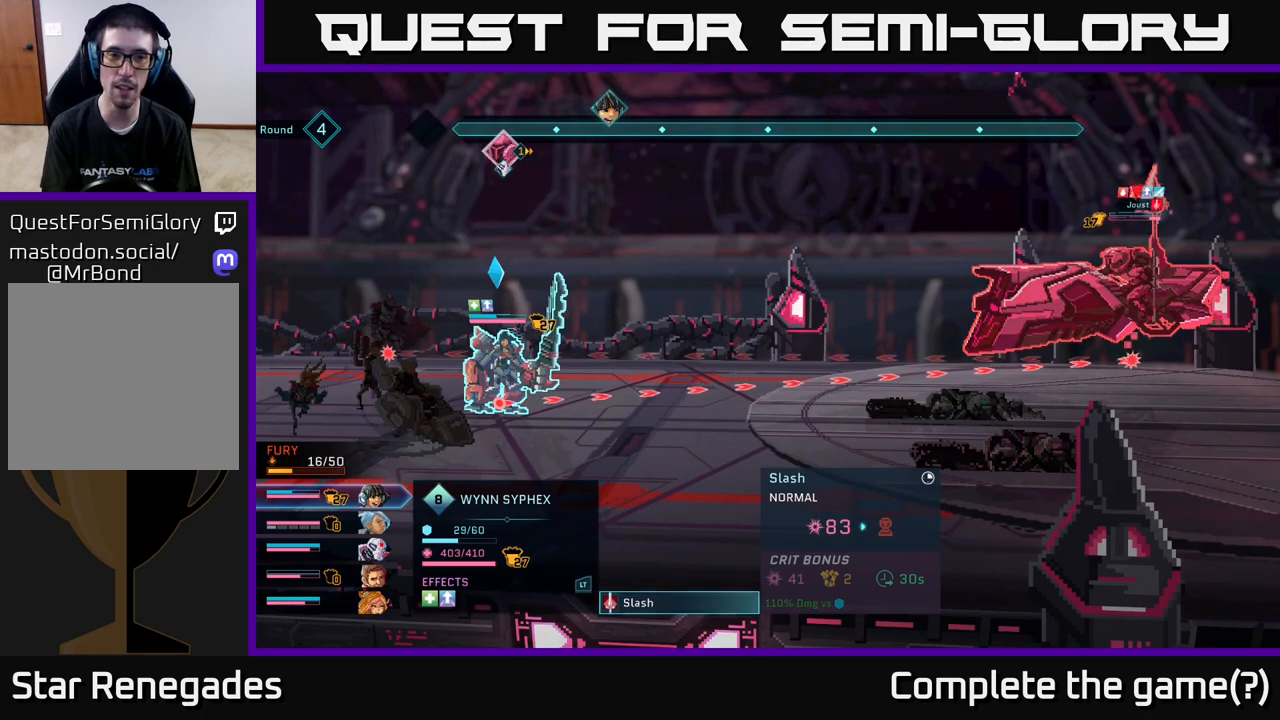
{"buttons": [], "left_stick": "center", "right_stick": "center", "events": []}
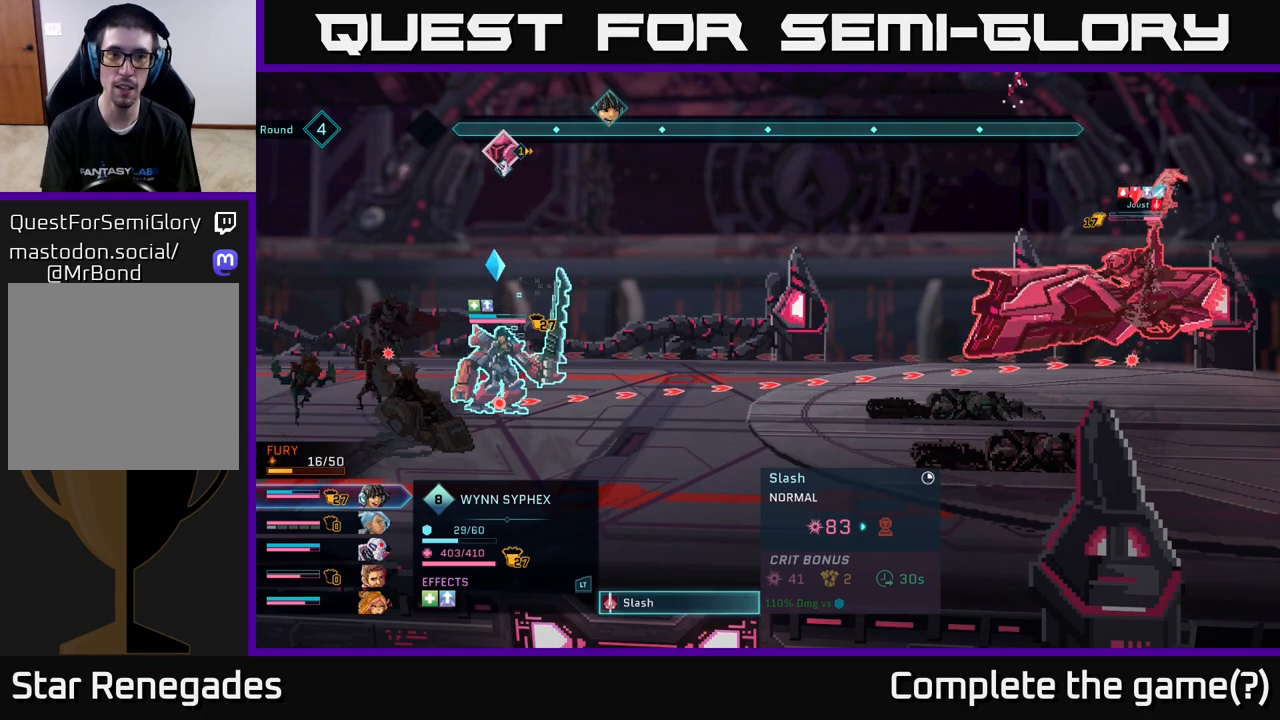
{"buttons": [], "left_stick": "center", "right_stick": "center", "events": []}
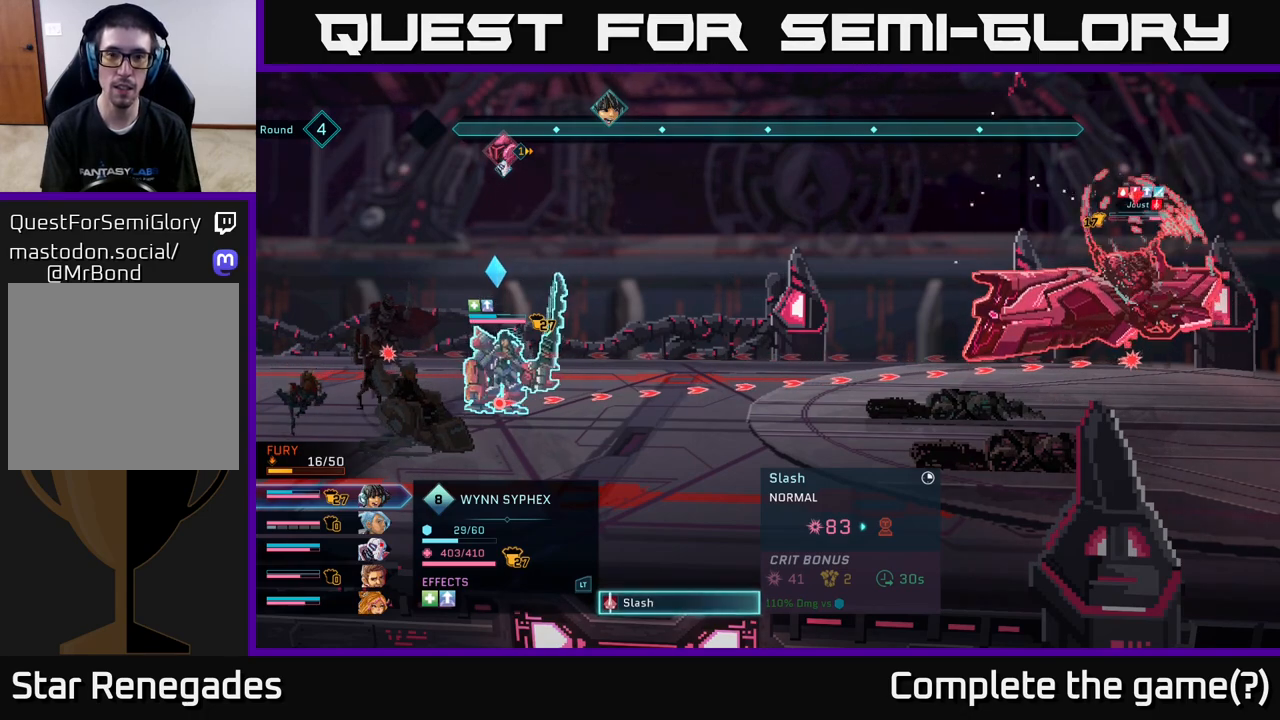
{"buttons": [], "left_stick": "center", "right_stick": "center", "events": []}
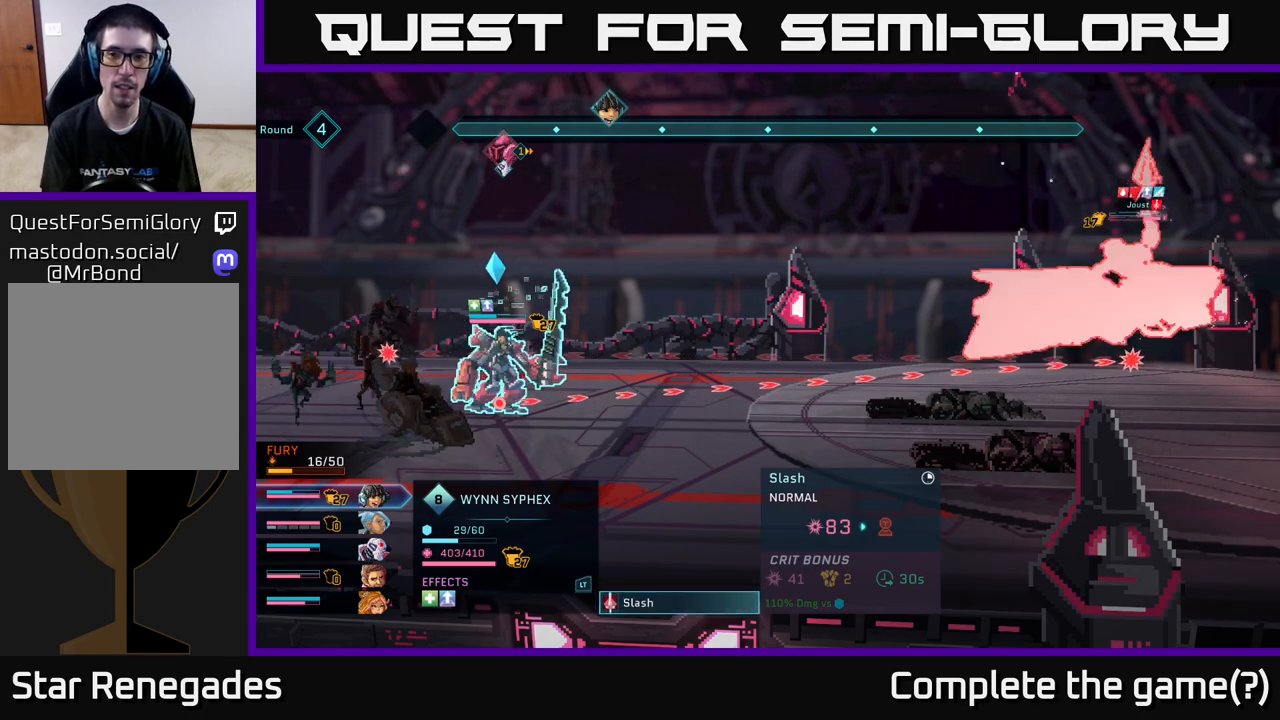
{"buttons": [], "left_stick": "center", "right_stick": "center", "events": []}
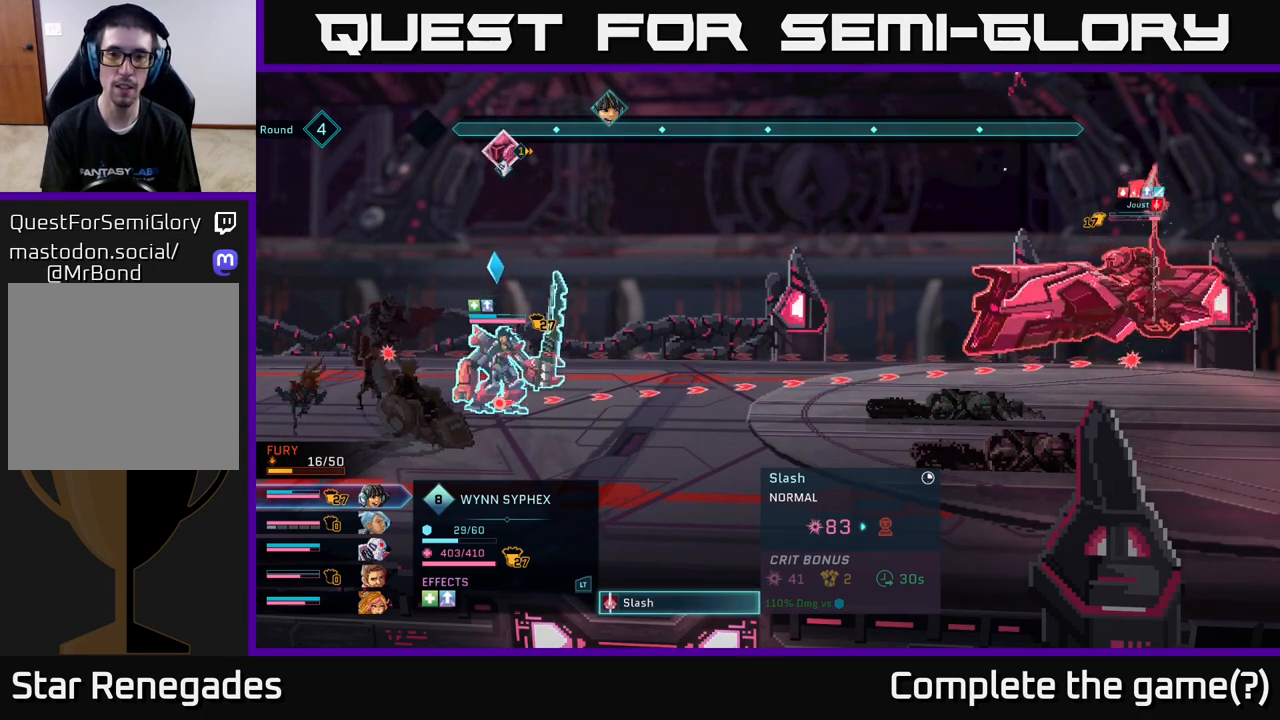
{"buttons": [], "left_stick": "center", "right_stick": "center", "events": []}
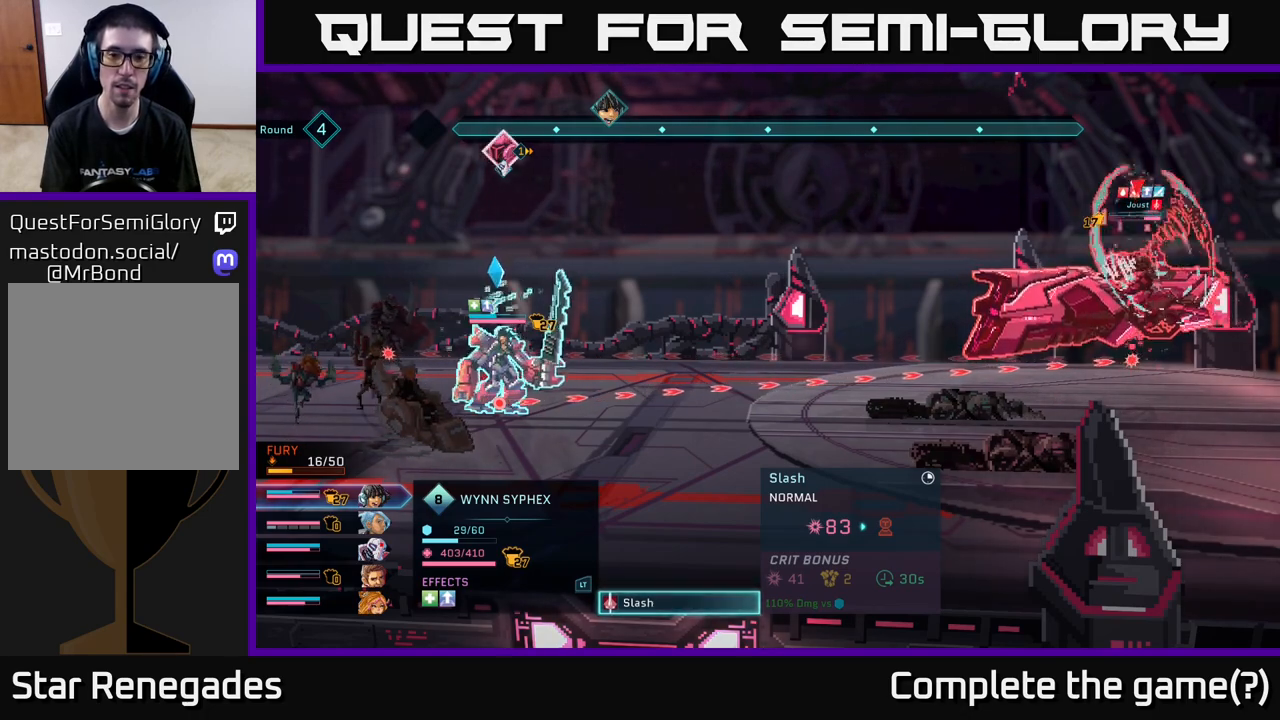
{"buttons": [], "left_stick": "center", "right_stick": "center", "events": []}
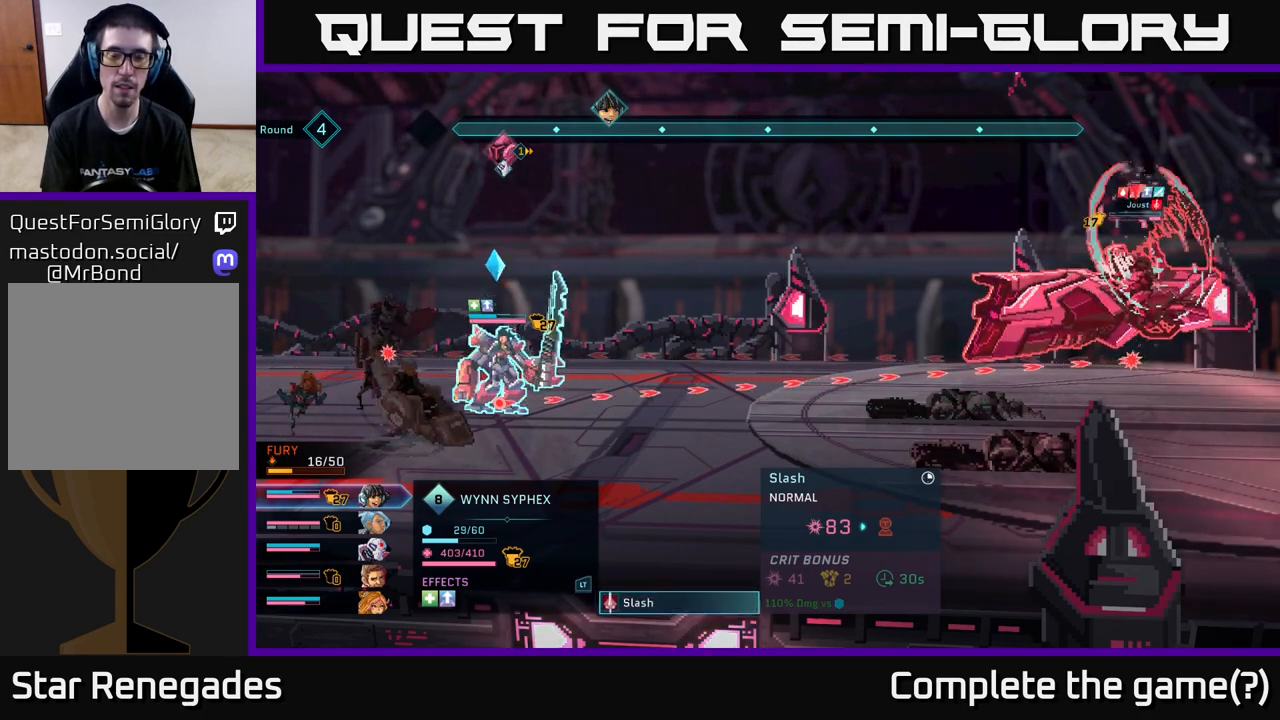
{"buttons": [], "left_stick": "center", "right_stick": "center", "events": []}
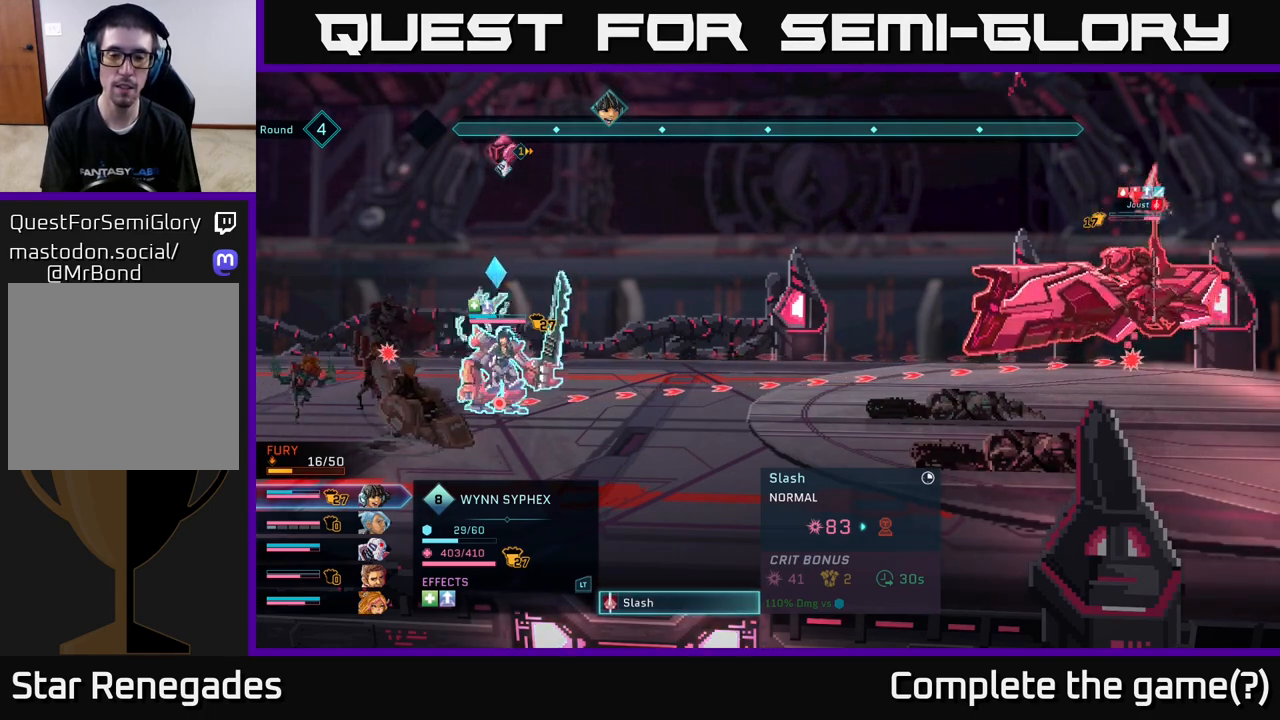
{"buttons": [], "left_stick": "center", "right_stick": "center", "events": []}
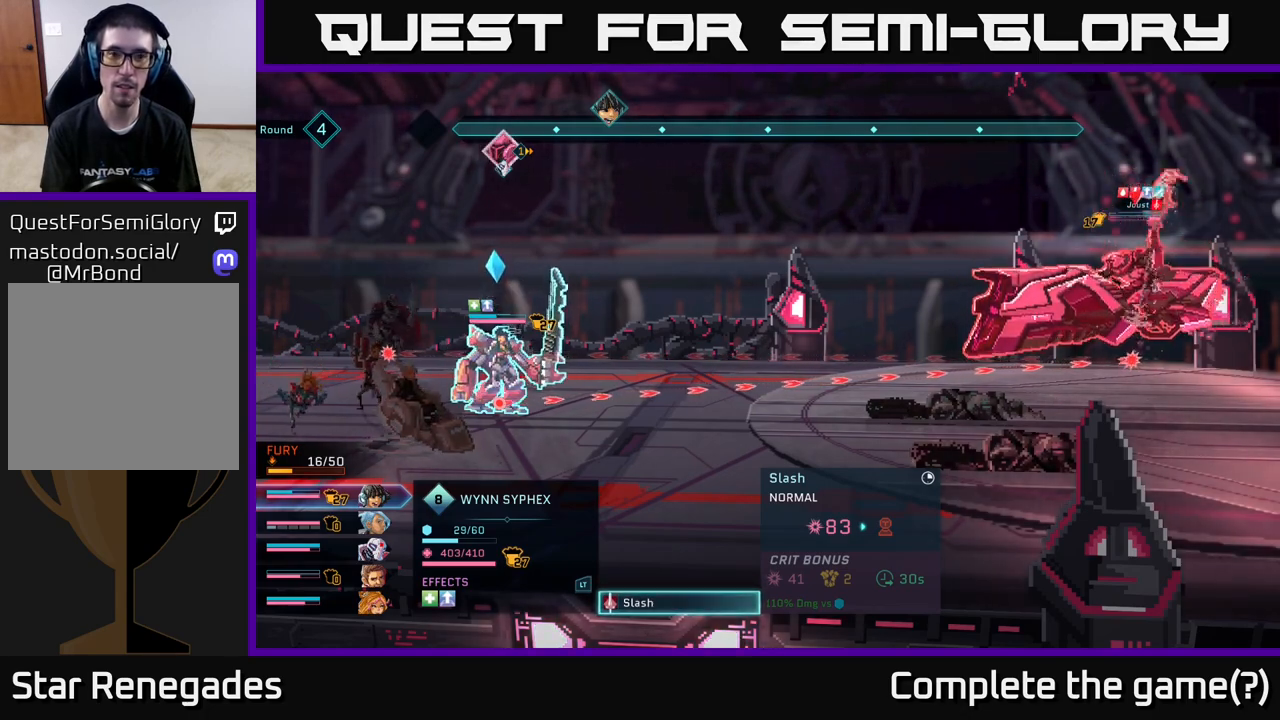
{"buttons": ["B"], "left_stick": "center", "right_stick": "center", "events": [[417, "B", "down"]]}
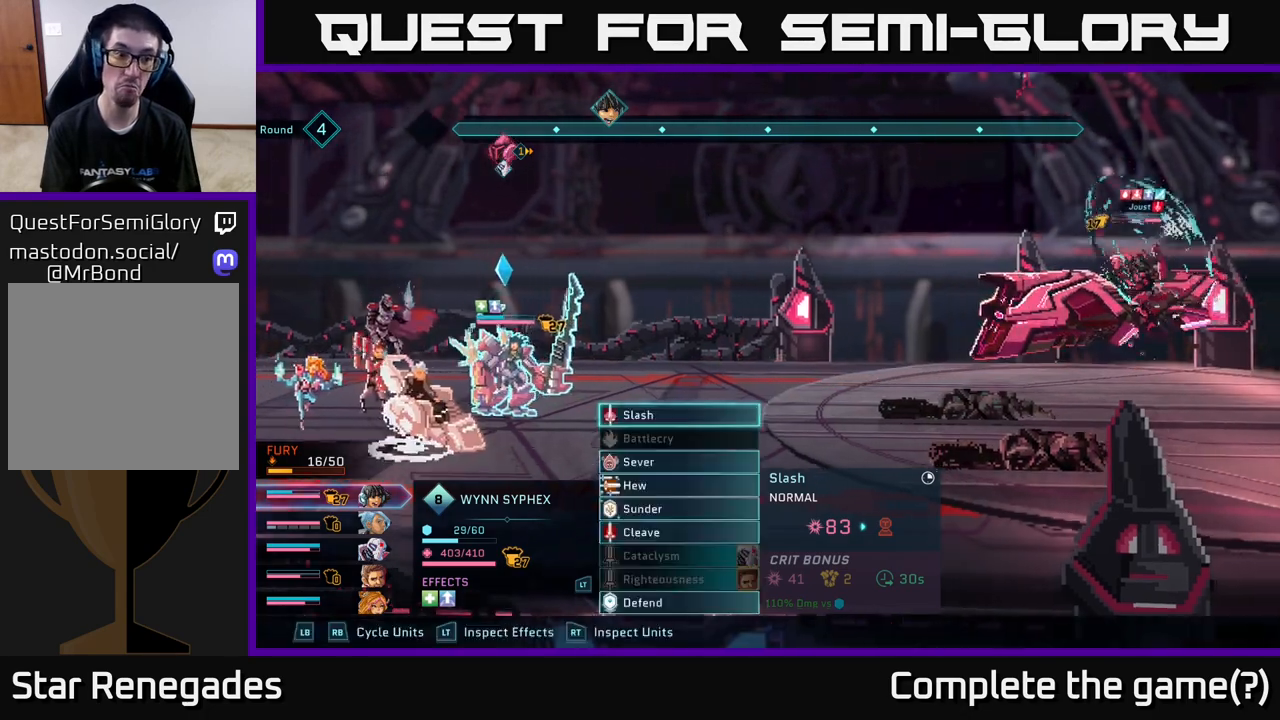
{"buttons": [], "left_stick": "center", "right_stick": "center", "events": [[83, "B", "up"], [200, "L1", "down"], [283, "L1", "up"], [400, "L1", "down"], [483, "L1", "up"]]}
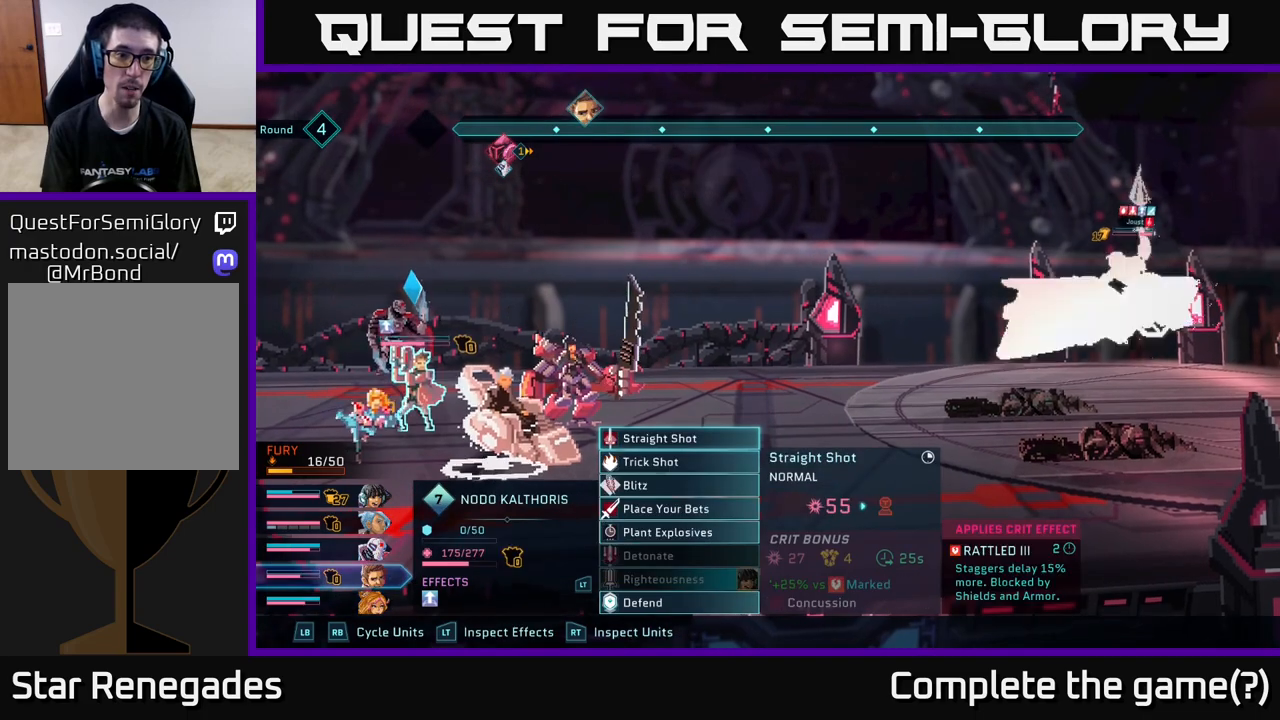
{"buttons": ["R1"], "left_stick": "center", "right_stick": "center", "events": [[100, "L1", "down"], [217, "L1", "up"], [433, "R1", "down"]]}
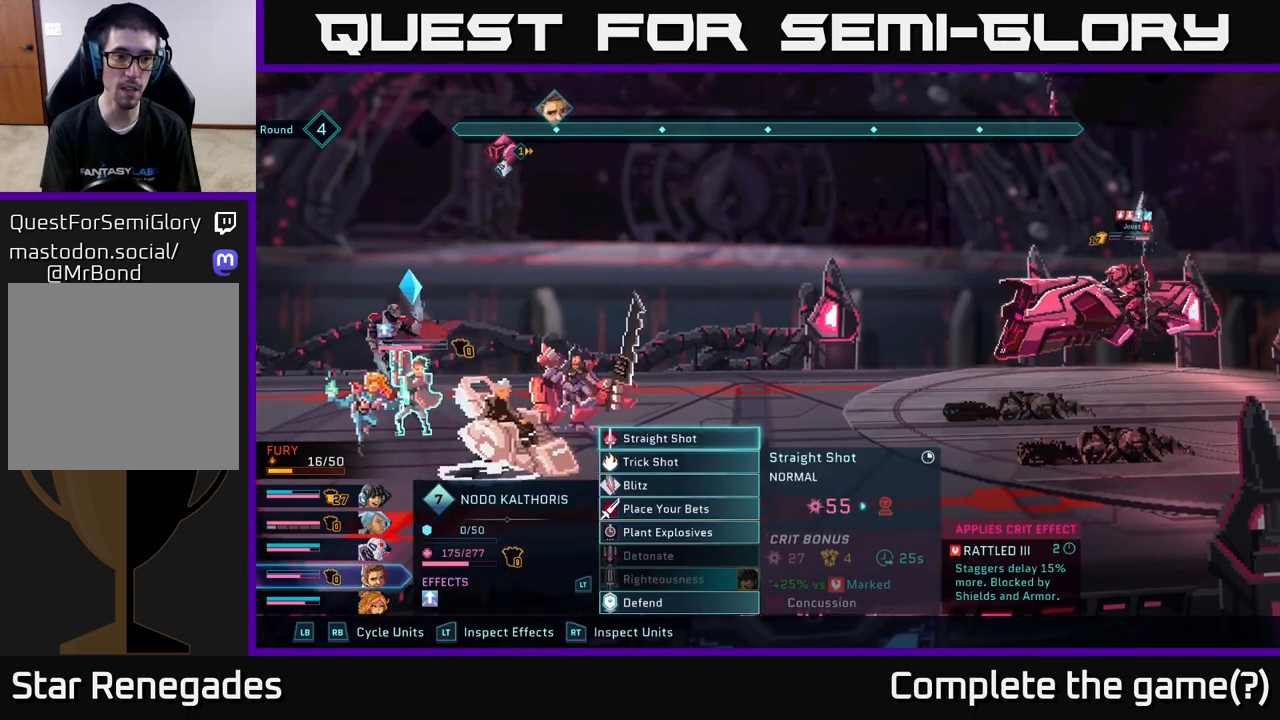
{"buttons": [], "left_stick": "center", "right_stick": "center", "events": [[33, "R1", "up"], [317, "left_stick", "down"], [500, "left_stick", "center"]]}
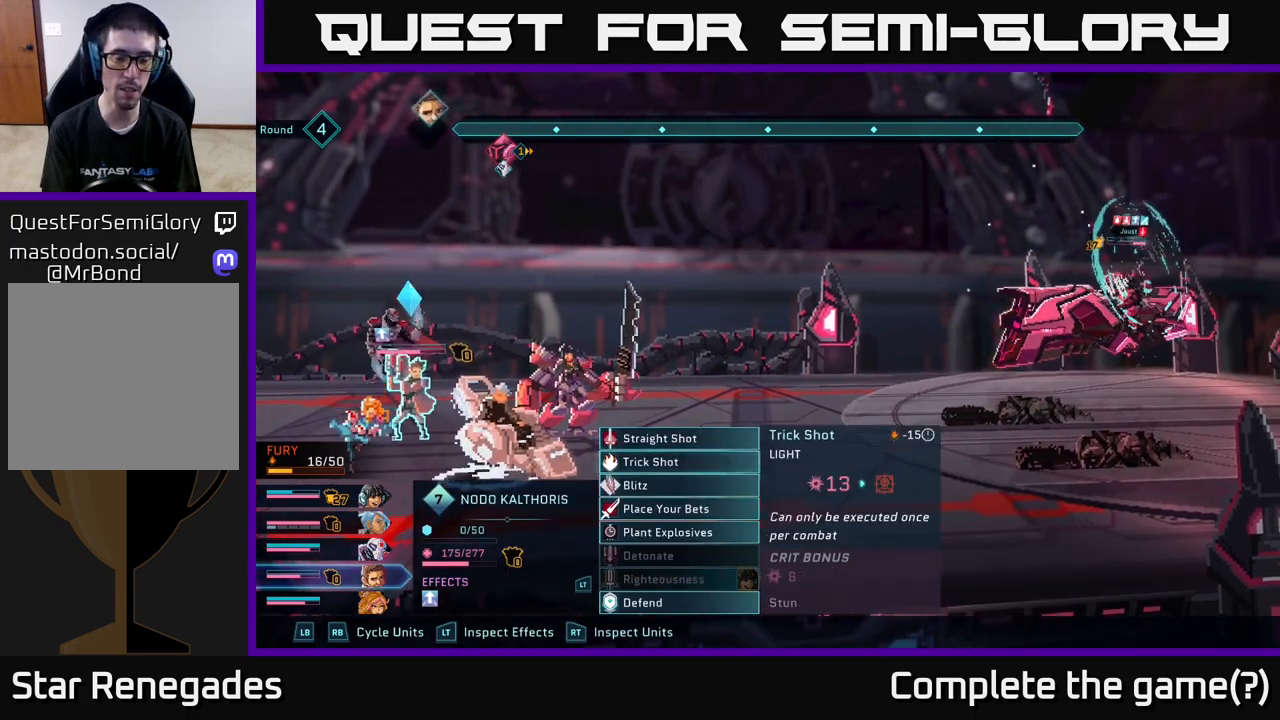
{"buttons": [], "left_stick": "down", "right_stick": "center", "events": [[483, "left_stick", "down"]]}
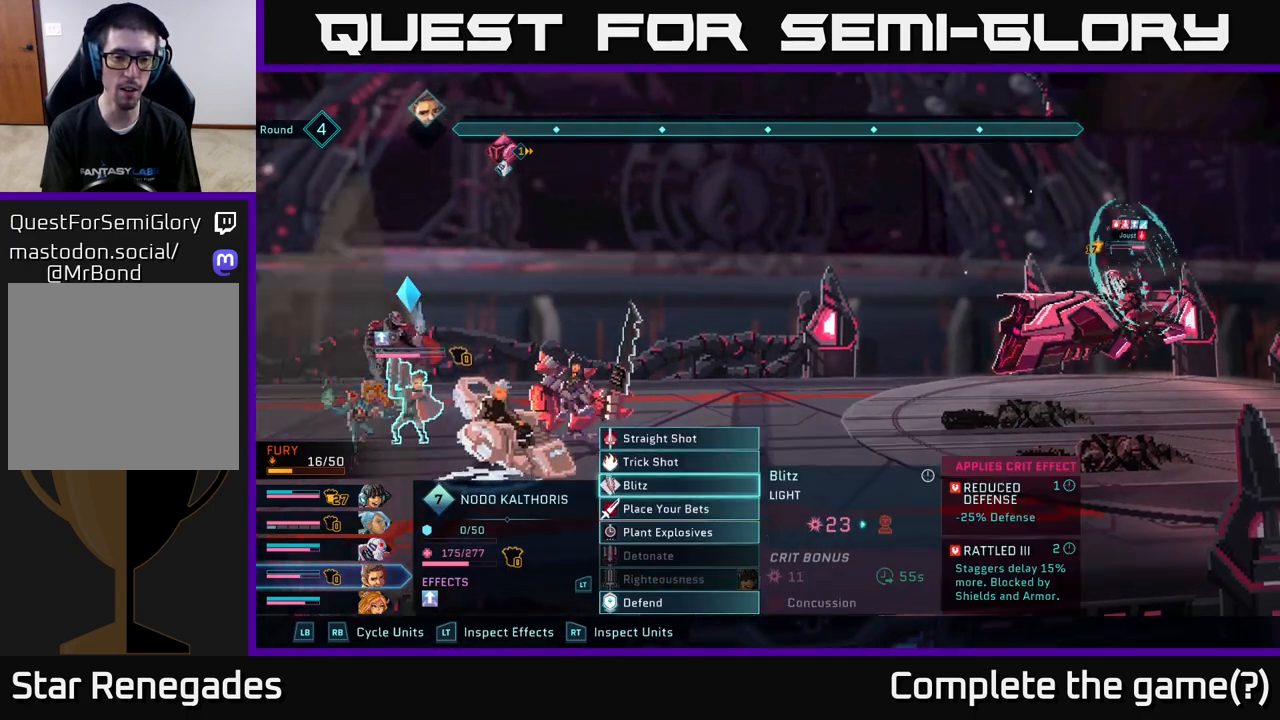
{"buttons": [], "left_stick": "center", "right_stick": "center", "events": [[150, "left_stick", "center"]]}
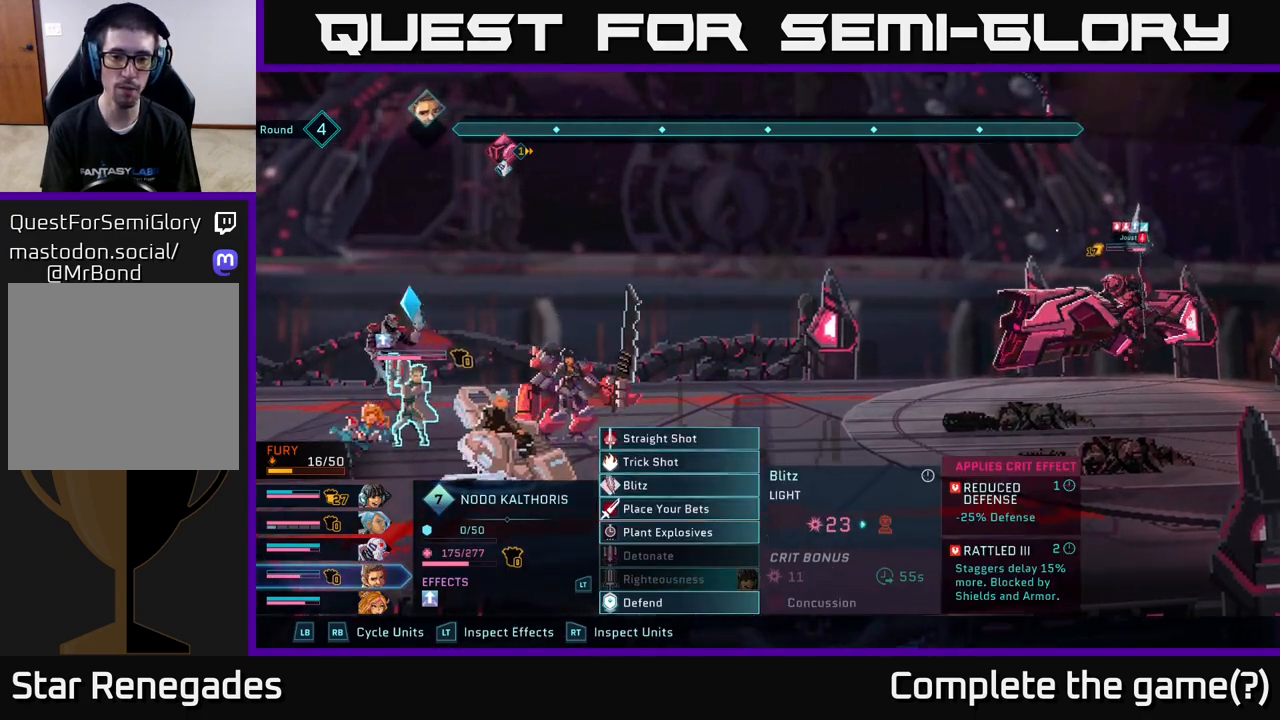
{"buttons": [], "left_stick": "center", "right_stick": "center", "events": []}
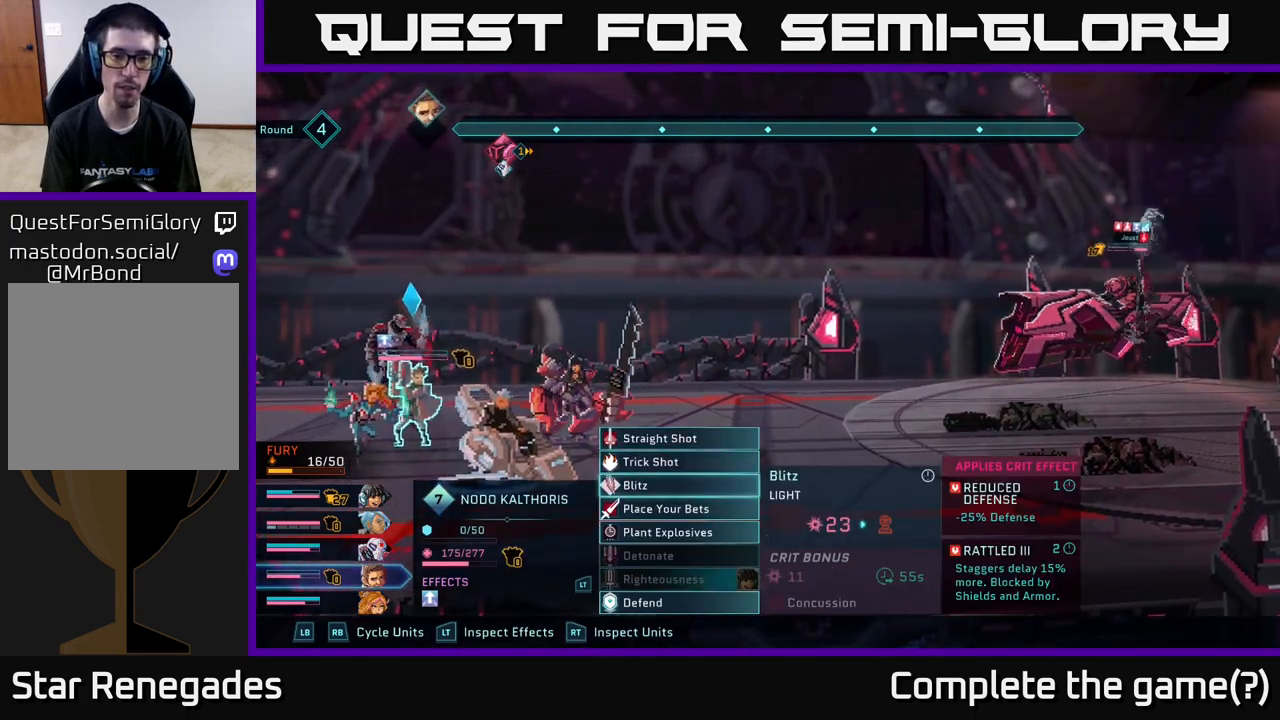
{"buttons": [], "left_stick": "center", "right_stick": "center", "events": []}
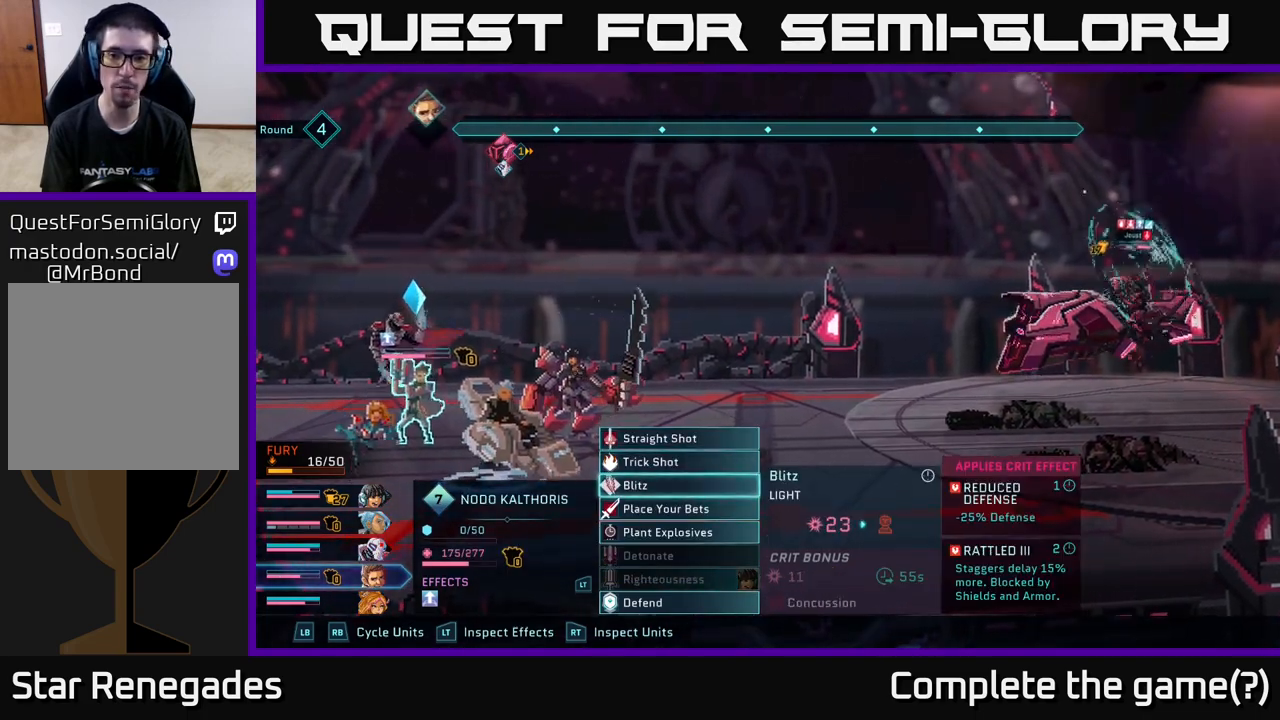
{"buttons": [], "left_stick": "center", "right_stick": "center", "events": [[133, "A", "down"], [233, "A", "up"]]}
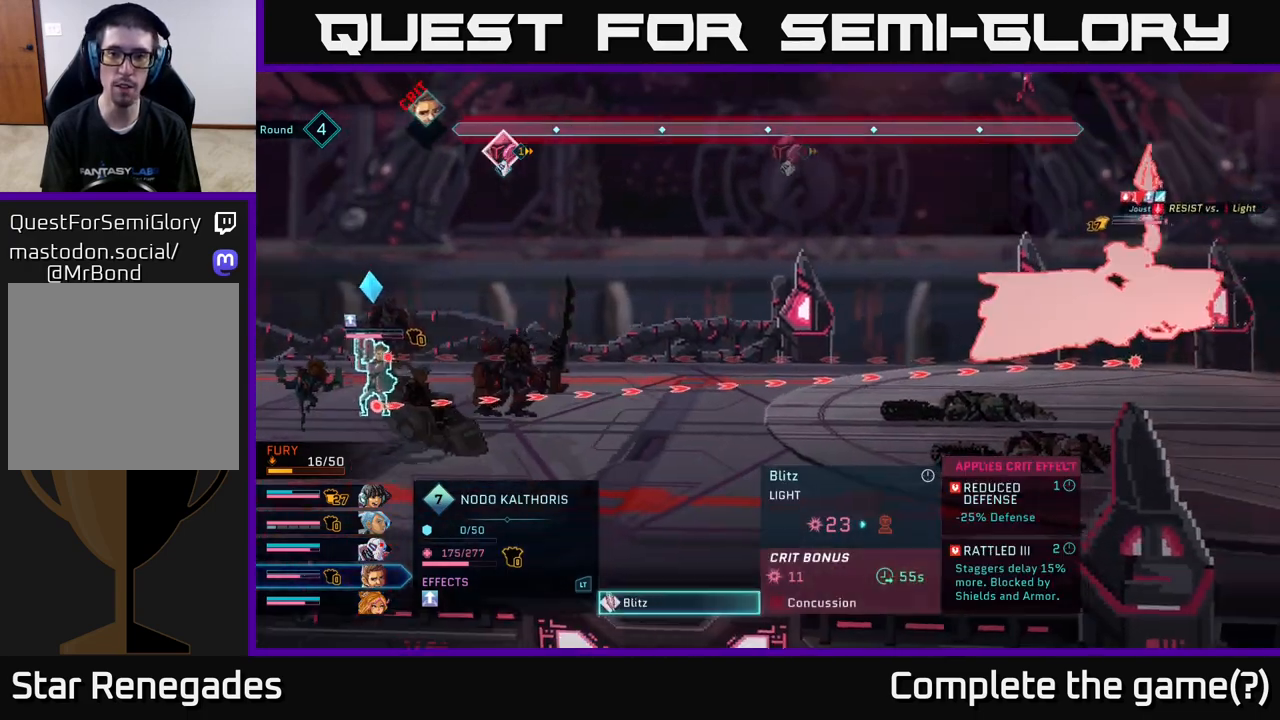
{"buttons": [], "left_stick": "center", "right_stick": "center", "events": []}
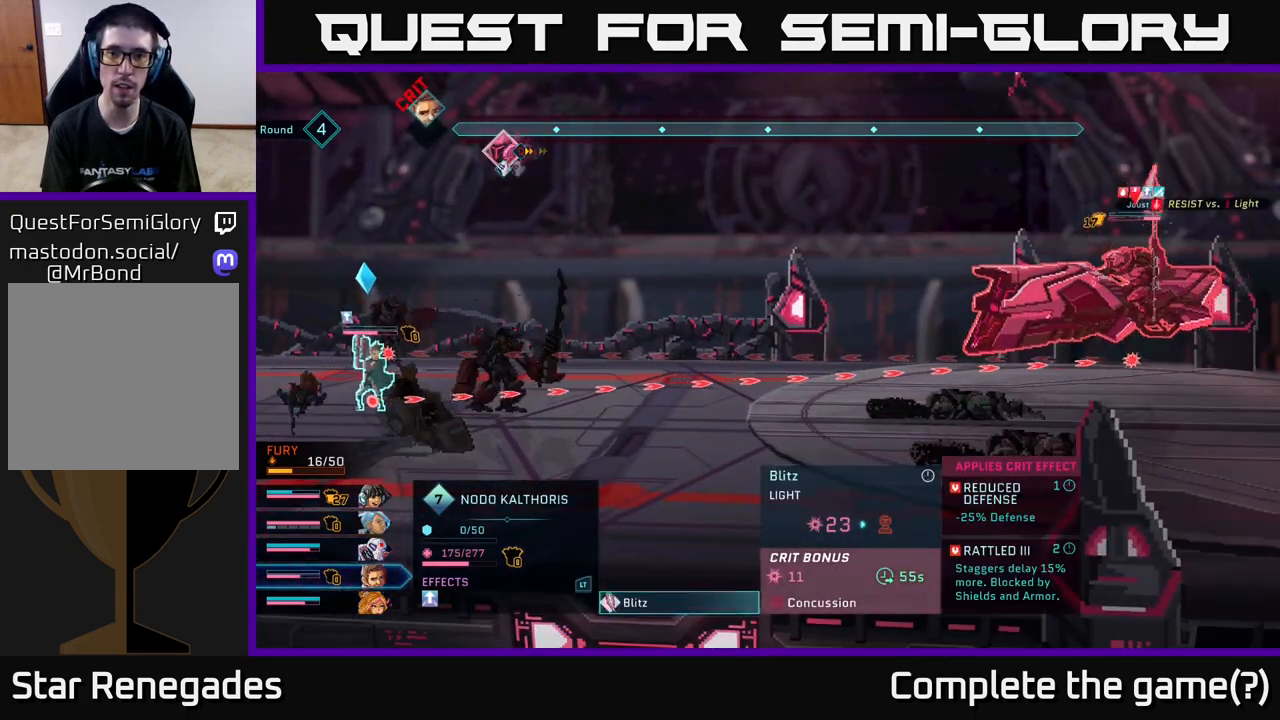
{"buttons": [], "left_stick": "center", "right_stick": "center", "events": []}
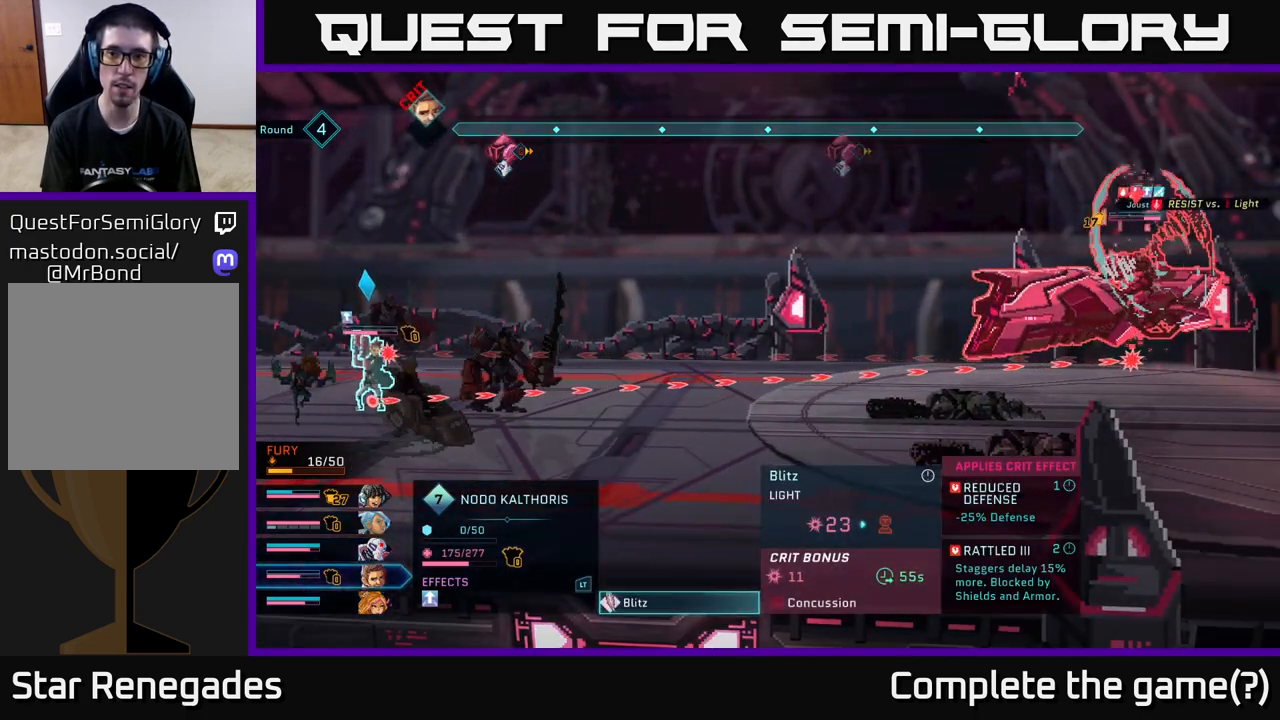
{"buttons": [], "left_stick": "center", "right_stick": "center", "events": [[17, "A", "down"], [83, "A", "up"]]}